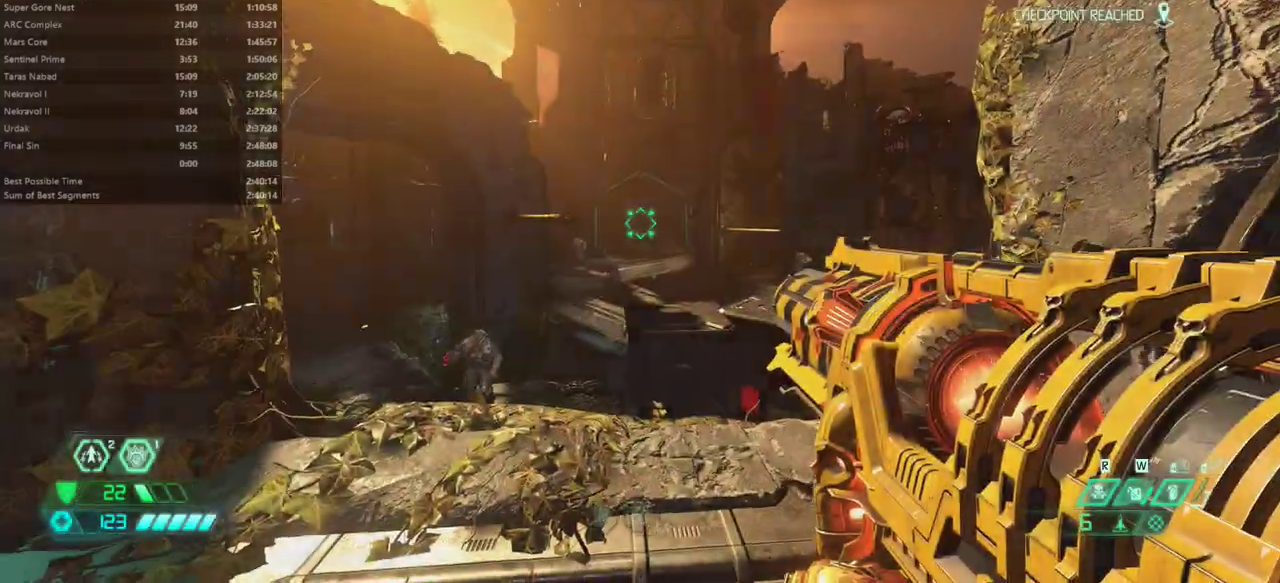
Gameplay with keyboard and mouse; each line is a JSON object with the keys and mouse buttons held at the frame after it. "events" lists presses ("down") and releases ("up") of "1", "alt", "bfg", "bl", "bw", "c", "caps_lock", "cg", "cs", "csg", "ctrl", "dash", "fb", "fw", "hc", "jump", "l", "mel", "mod", "pr", "r", "rl", "ssg", "tab", "v", "z", "mouse_left", "mouse_wheel" and "mouse_right" between this image and that frame as [ms after this image, input, new state], when the widget could be followed in between. "mouse_left", "mouse_wheel", "mouse_right" = the "left", "wheel", "right" buttons of the "mouse" list. No other keys are recorded. "wheel" means that the mouse wheel is clicked or scrolled. Key names are as the overlay labels them; some are game actions (e.g. jump) rather than physical keys. Not read: mouse_move.
{"keys": ["bw"], "mouse": [], "events": [[133, "bw", "down"], [200, "mouse_left", "down"], [200, "r", "down"], [300, "mouse_left", "up"], [500, "r", "up"]]}
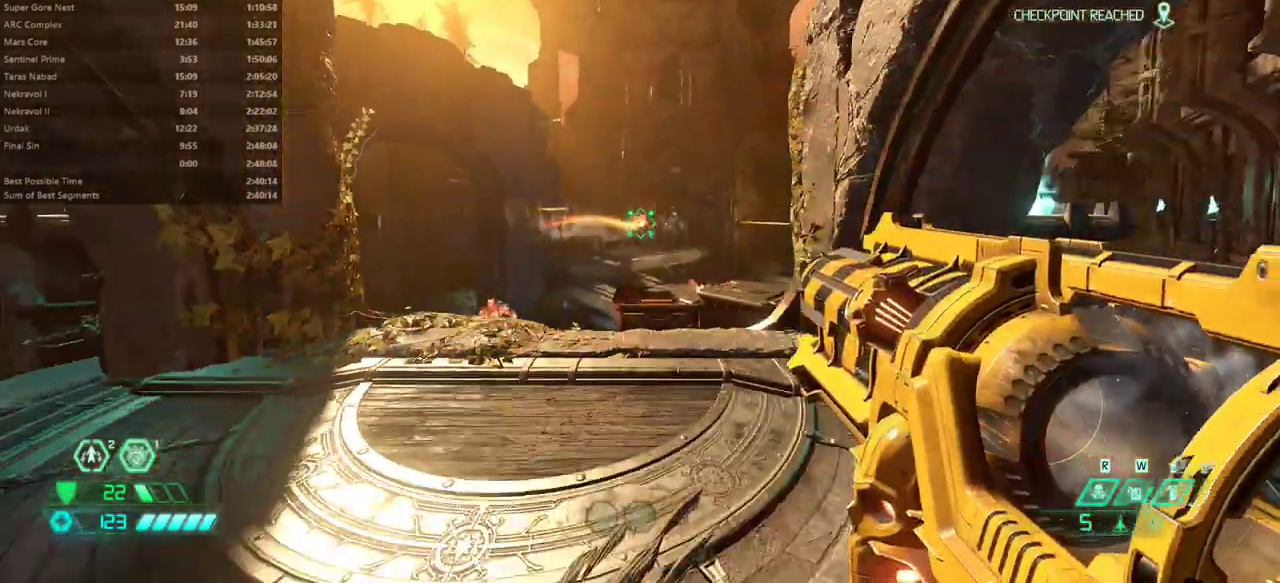
{"keys": ["bw", "l"], "mouse": [], "events": [[367, "l", "down"]]}
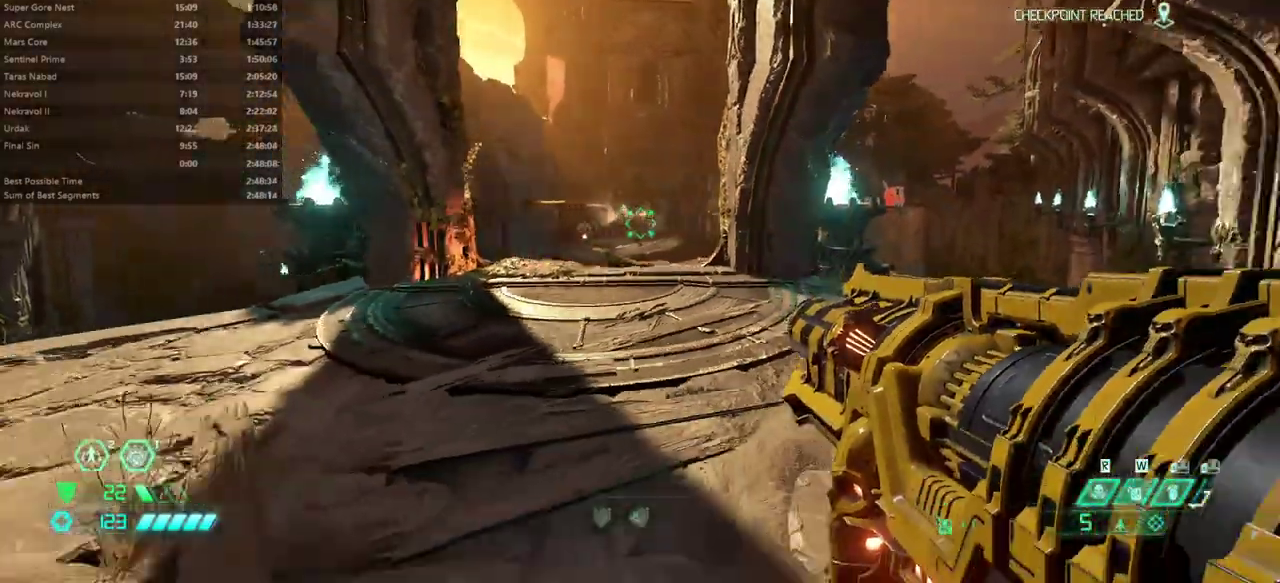
{"keys": ["fw"], "mouse": ["right"], "events": [[67, "bw", "up"], [100, "mouse_right", "down"], [167, "fw", "down"], [200, "l", "up"], [400, "jump", "down"], [467, "jump", "up"]]}
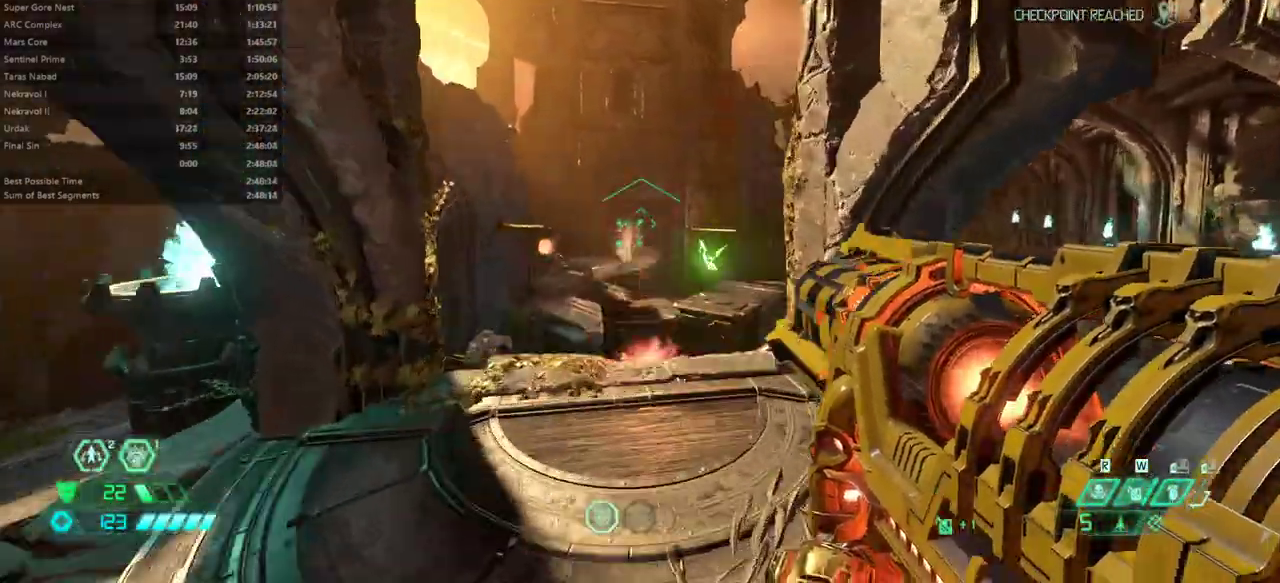
{"keys": ["fw"], "mouse": ["left", "right"], "events": [[67, "jump", "down"], [267, "jump", "up"], [467, "mouse_left", "down"]]}
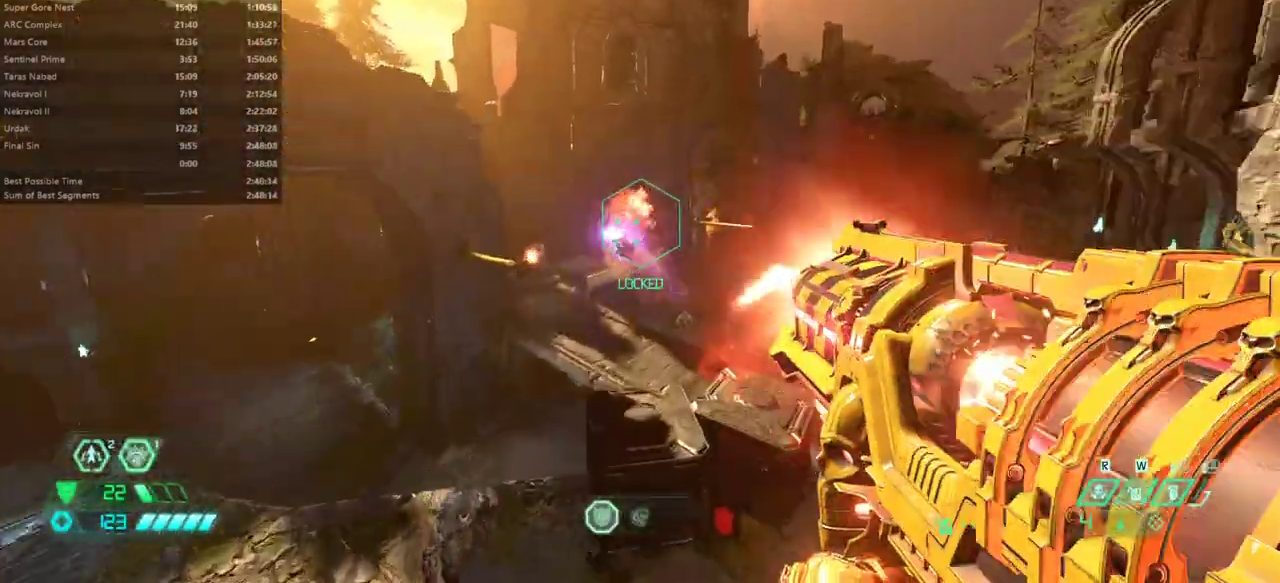
{"keys": ["fw"], "mouse": [], "events": [[33, "mouse_left", "up"], [133, "dash", "down"], [133, "mouse_right", "up"], [267, "dash", "up"]]}
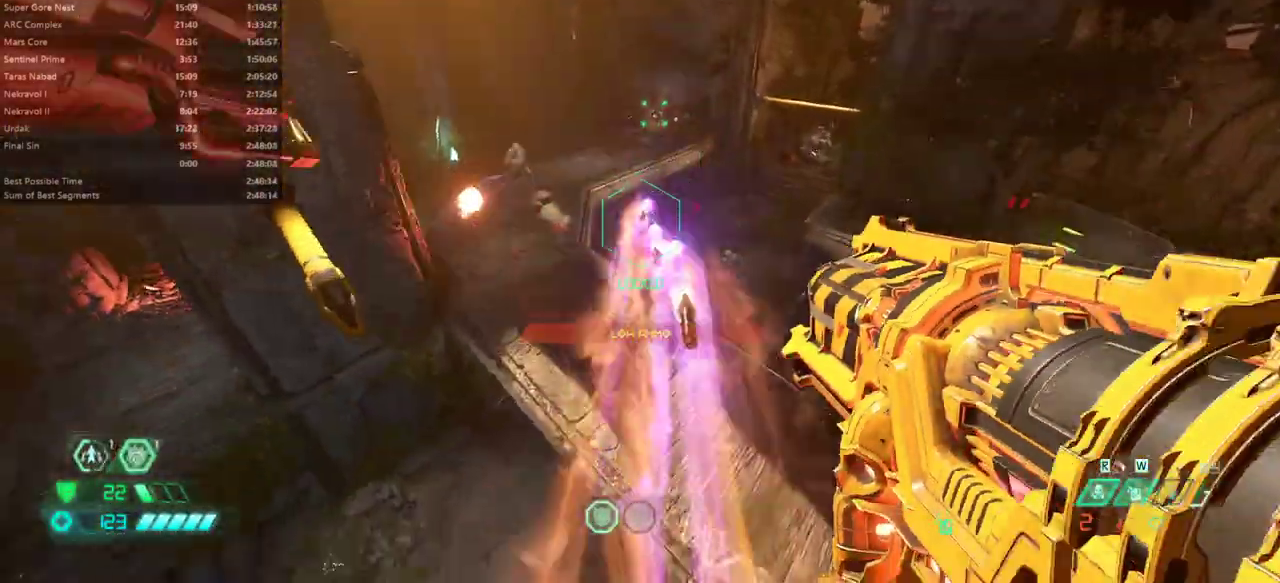
{"keys": ["fw"], "mouse": [], "events": [[233, "ssg", "down"], [333, "ssg", "up"]]}
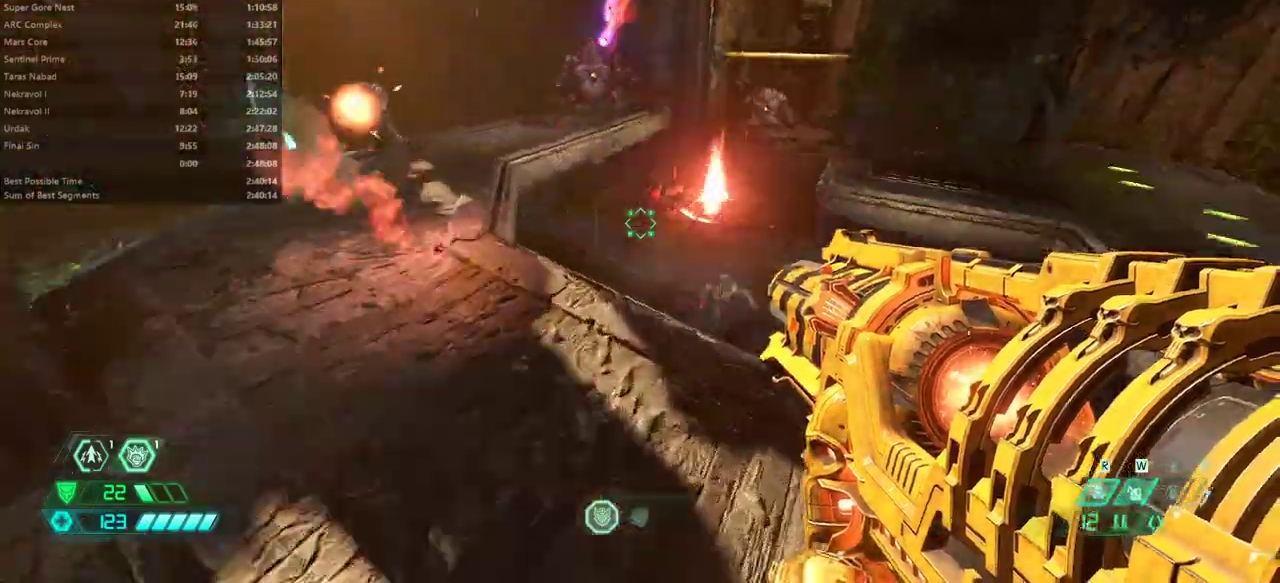
{"keys": ["fw"], "mouse": [], "events": [[267, "jump", "down"], [367, "jump", "up"]]}
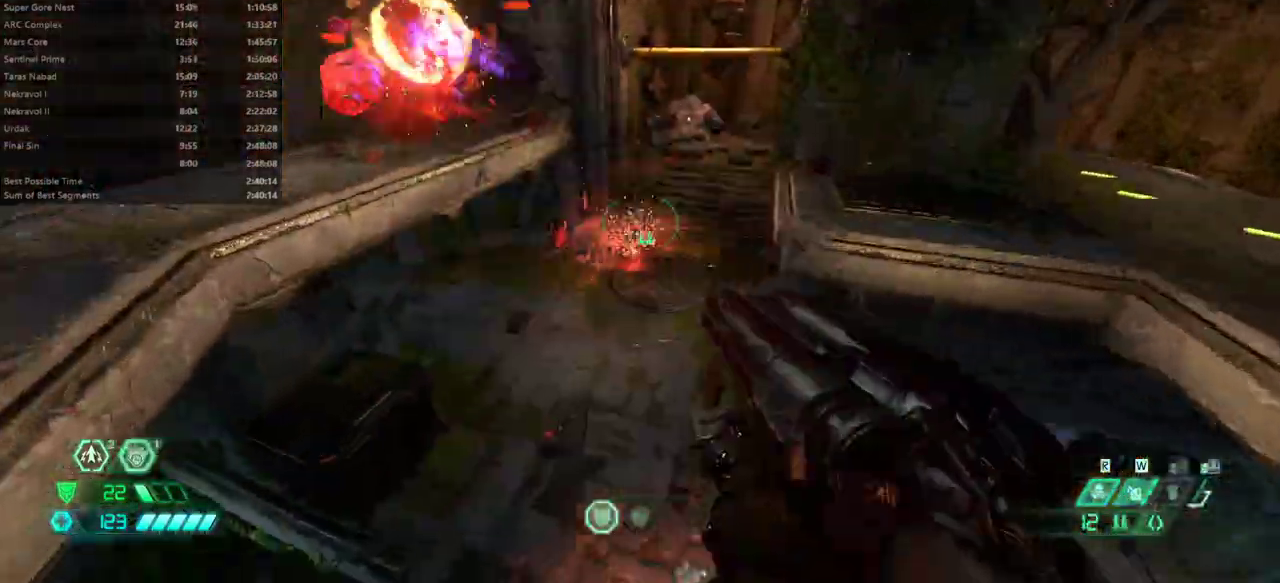
{"keys": ["fw"], "mouse": [], "events": [[200, "dash", "down"], [267, "dash", "up"]]}
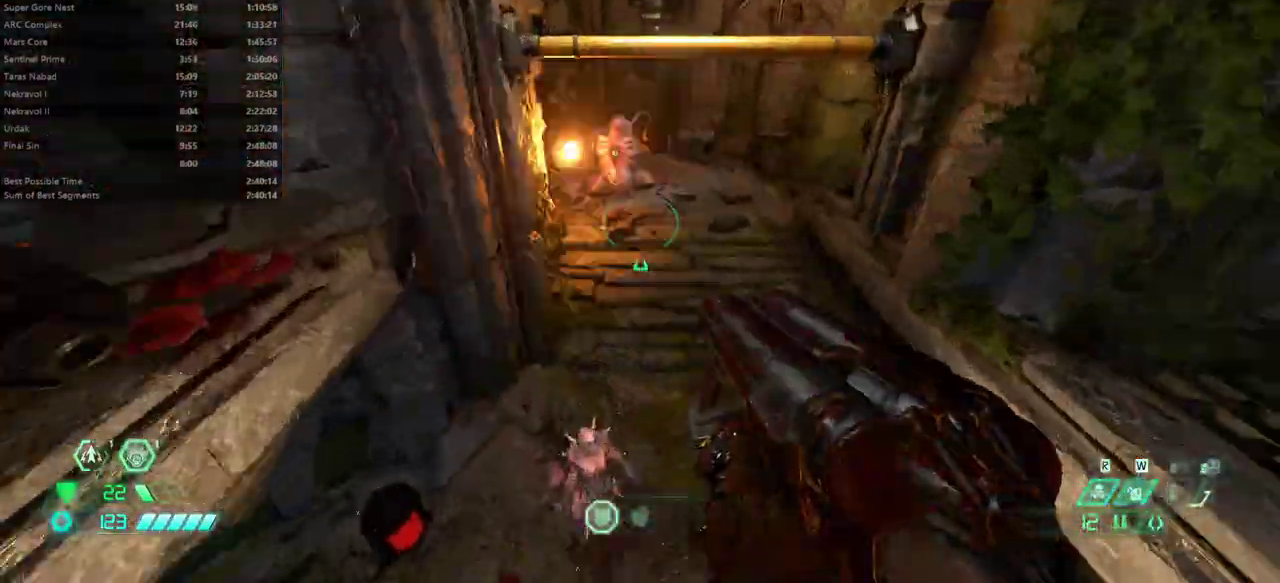
{"keys": ["dash", "fw"], "mouse": [], "events": [[467, "dash", "down"]]}
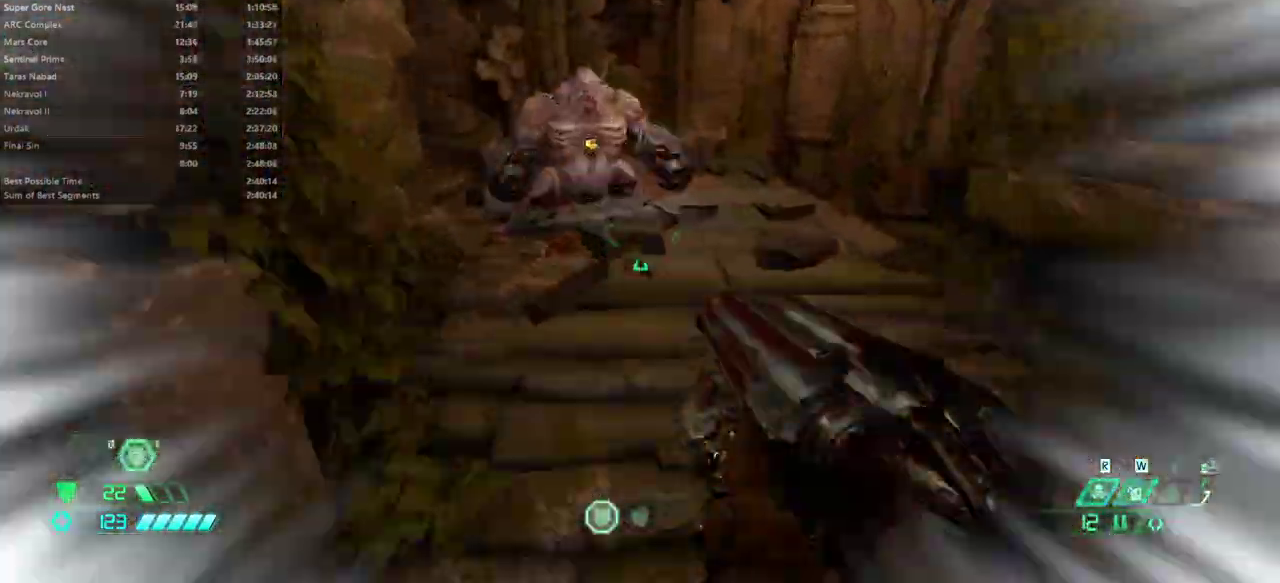
{"keys": ["fw"], "mouse": [], "events": [[67, "dash", "up"], [133, "cs", "down"], [233, "cs", "up"]]}
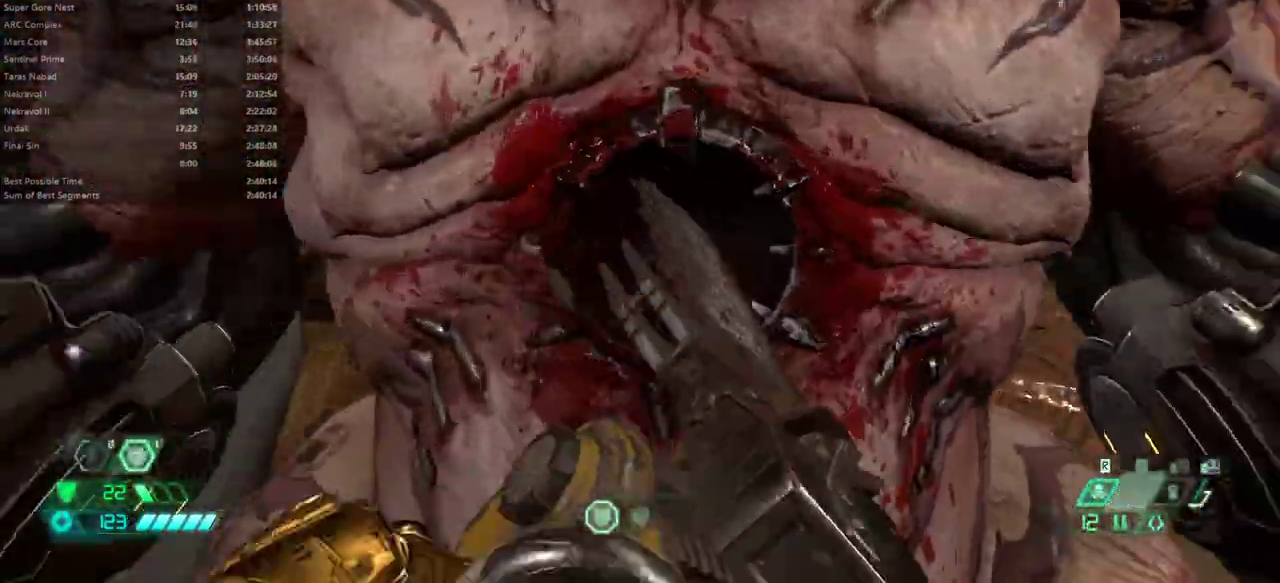
{"keys": ["fw", "l"], "mouse": [], "events": [[133, "r", "down"], [233, "r", "up"], [333, "l", "down"]]}
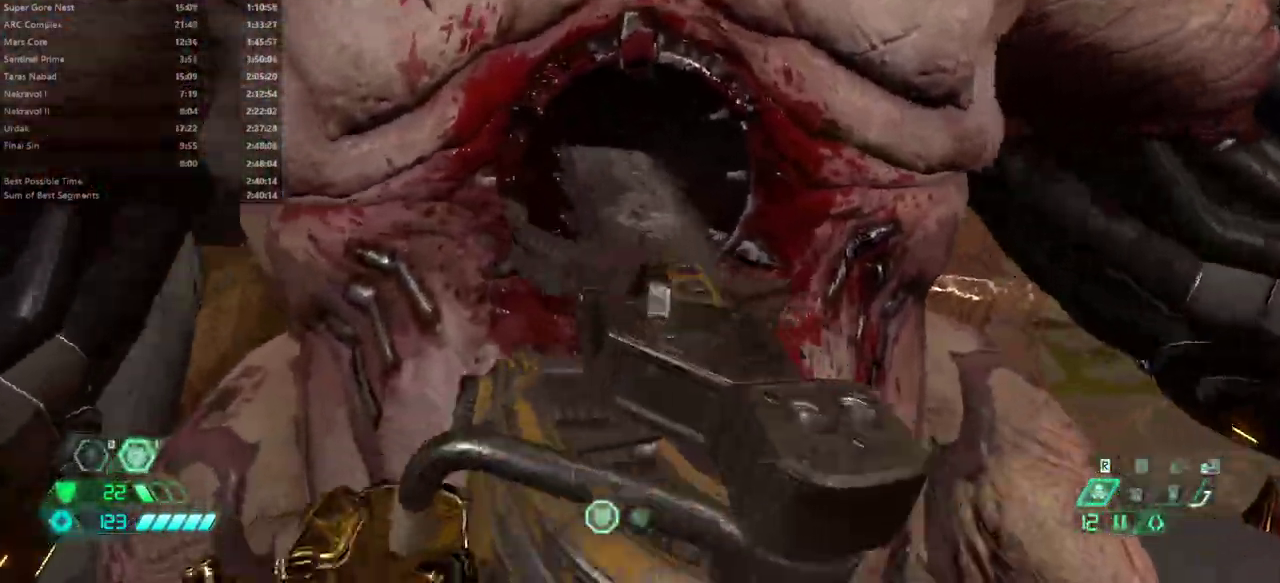
{"keys": ["fw", "l"], "mouse": [], "events": []}
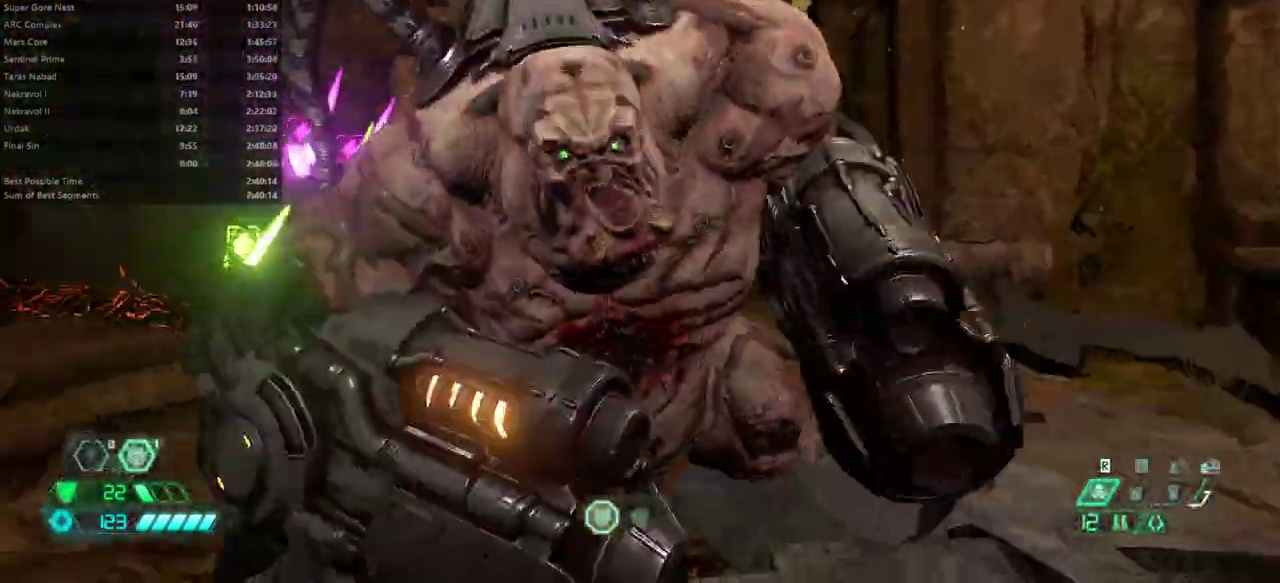
{"keys": ["fw"], "mouse": [], "events": [[233, "jump", "down"], [300, "jump", "up"], [467, "l", "up"]]}
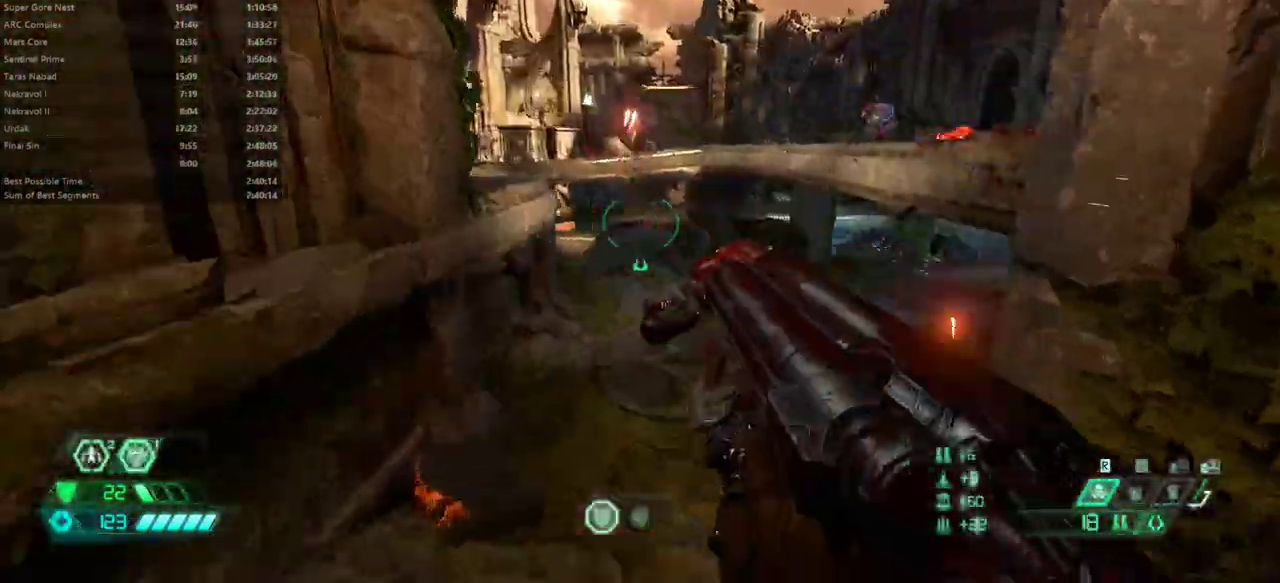
{"keys": ["fw"], "mouse": [], "events": []}
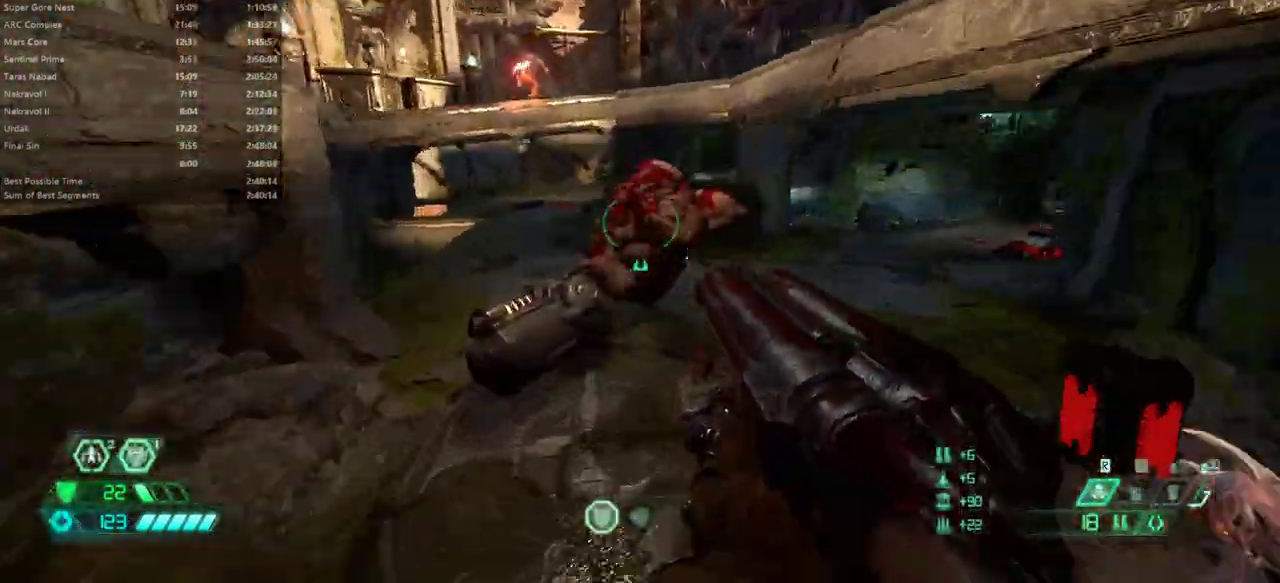
{"keys": ["fw"], "mouse": [], "events": [[100, "l", "down"], [200, "jump", "down"], [233, "jump", "up"], [333, "jump", "down"], [433, "jump", "up"], [500, "l", "up"]]}
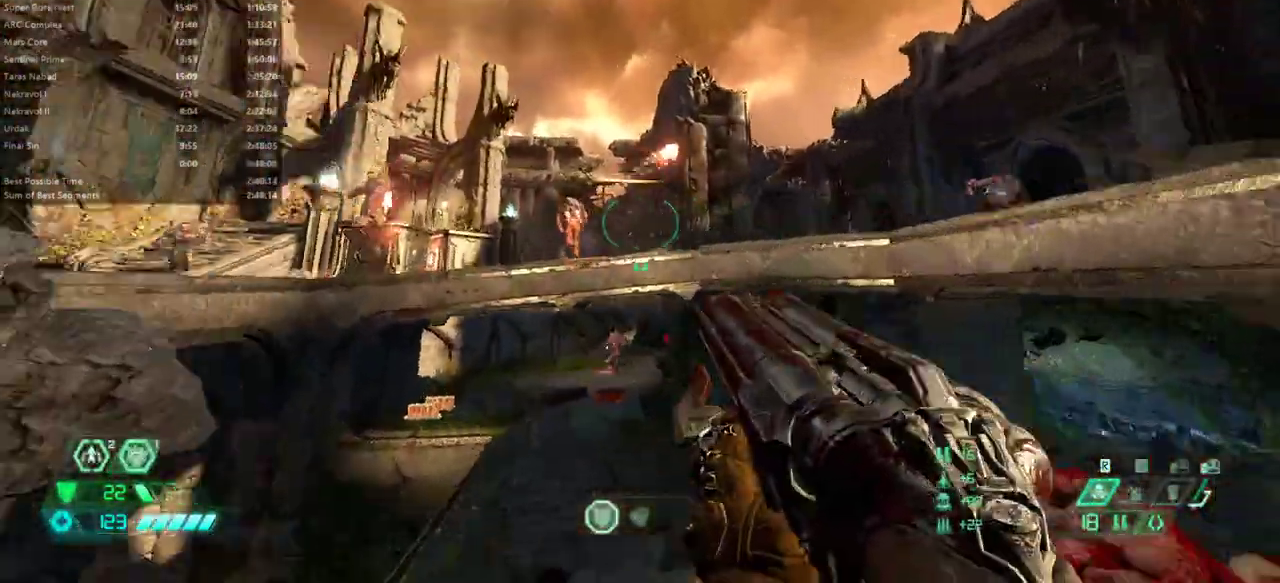
{"keys": ["fw"], "mouse": [], "events": [[133, "mouse_right", "down"], [200, "mouse_right", "up"]]}
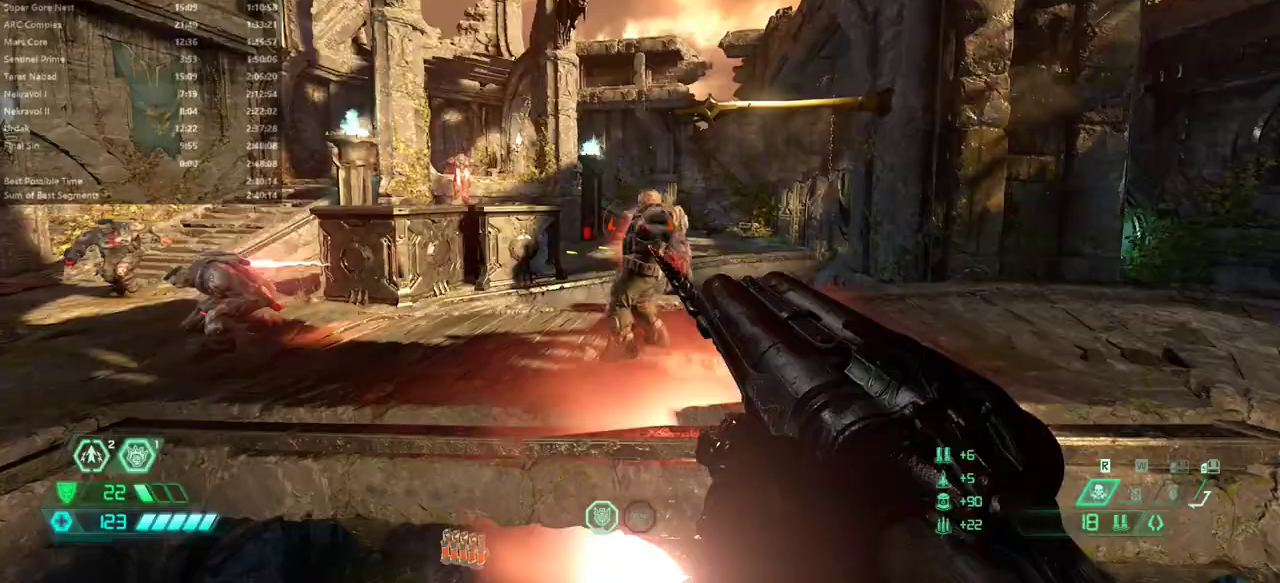
{"keys": ["fw"], "mouse": [], "events": [[33, "mouse_left", "down"], [100, "csg", "down"], [133, "mouse_left", "up"], [200, "csg", "up"]]}
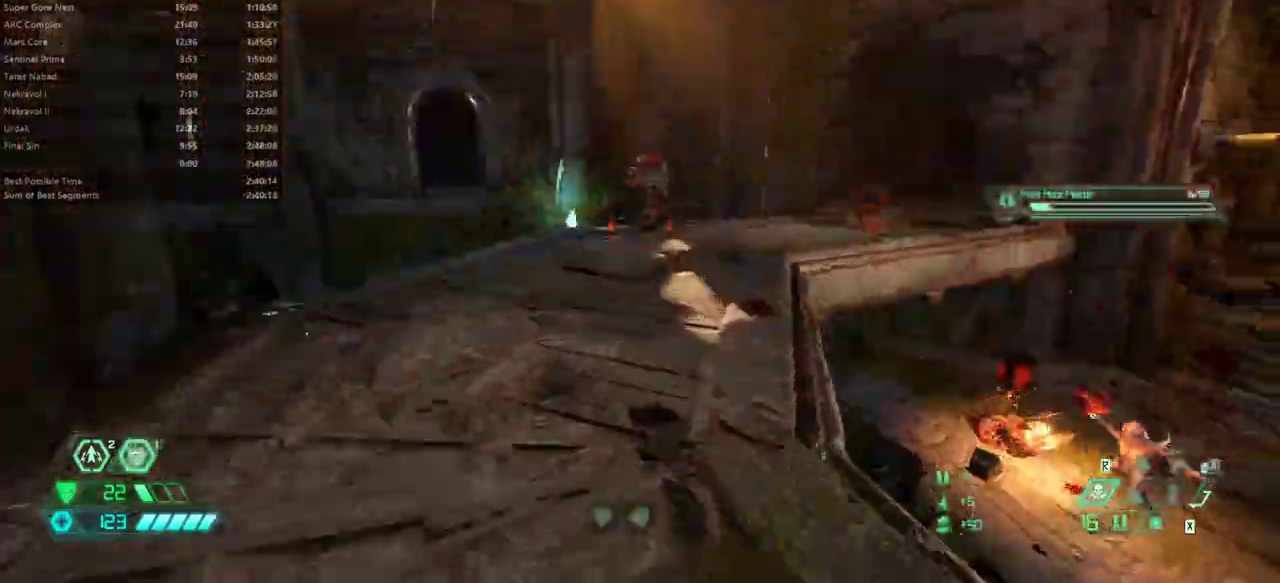
{"keys": ["fw", "l"], "mouse": [], "events": [[200, "mouse_right", "down"], [233, "mouse_left", "down"], [333, "l", "down"], [333, "mouse_left", "up"], [333, "mouse_right", "up"]]}